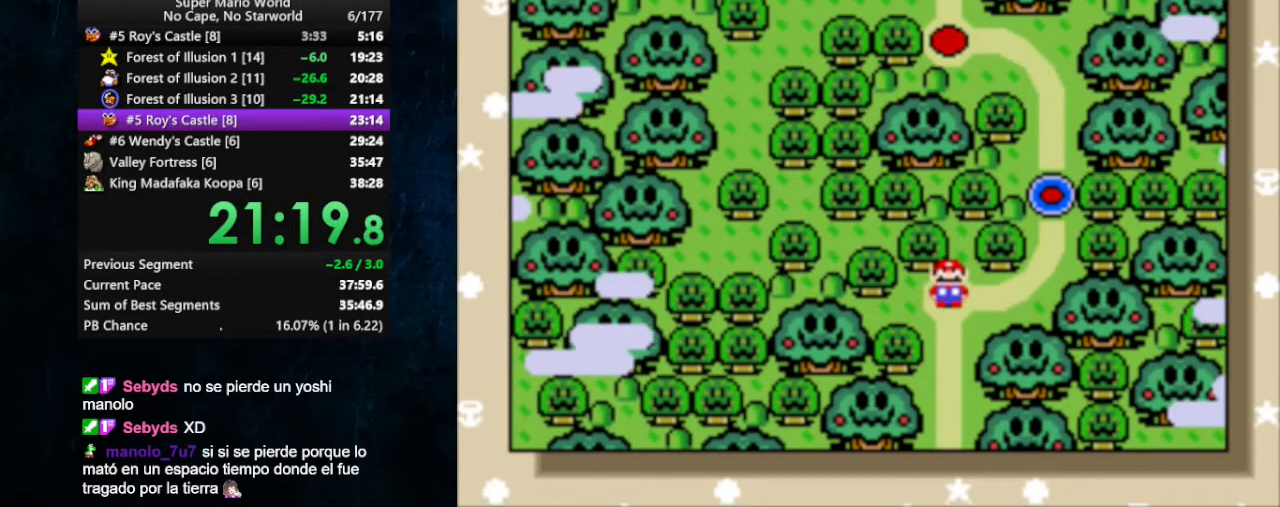
Gameplay with a controller (Nintendo layout); each line is a JSON object with the inputs held at the frame after it. "events" lists button and stick changes between this image and that frame as [ms after this image, input, new state], when the widget could be followed in between. Not read: L1 L3 R1 R3.
{"buttons": ["B"], "events": [[367, "B", "down"]]}
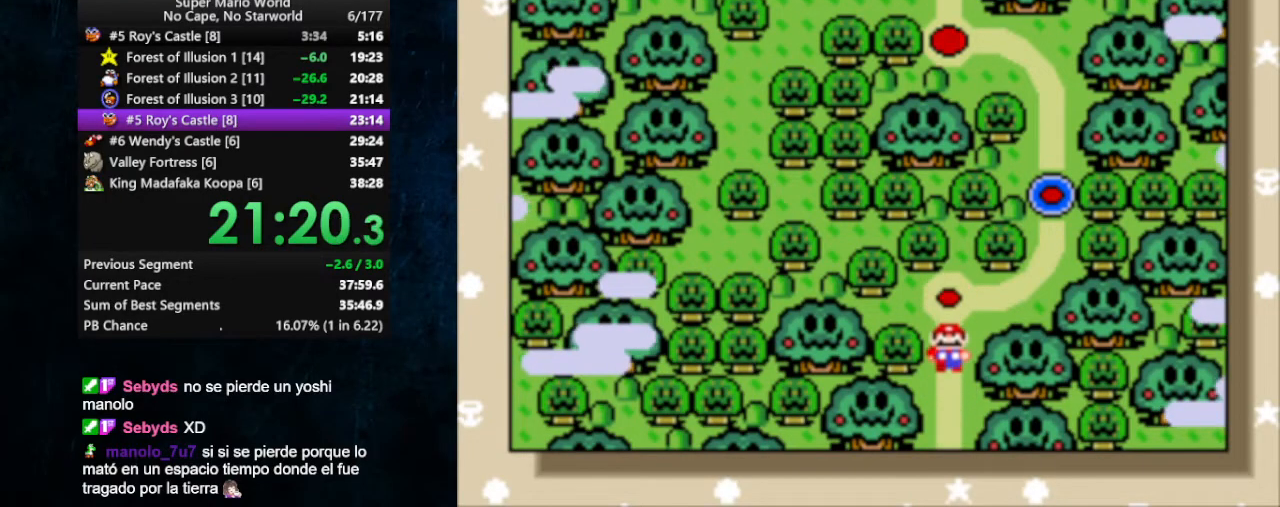
{"buttons": ["B"], "events": [[300, "A", "down"], [333, "B", "up"], [433, "B", "down"], [467, "A", "up"]]}
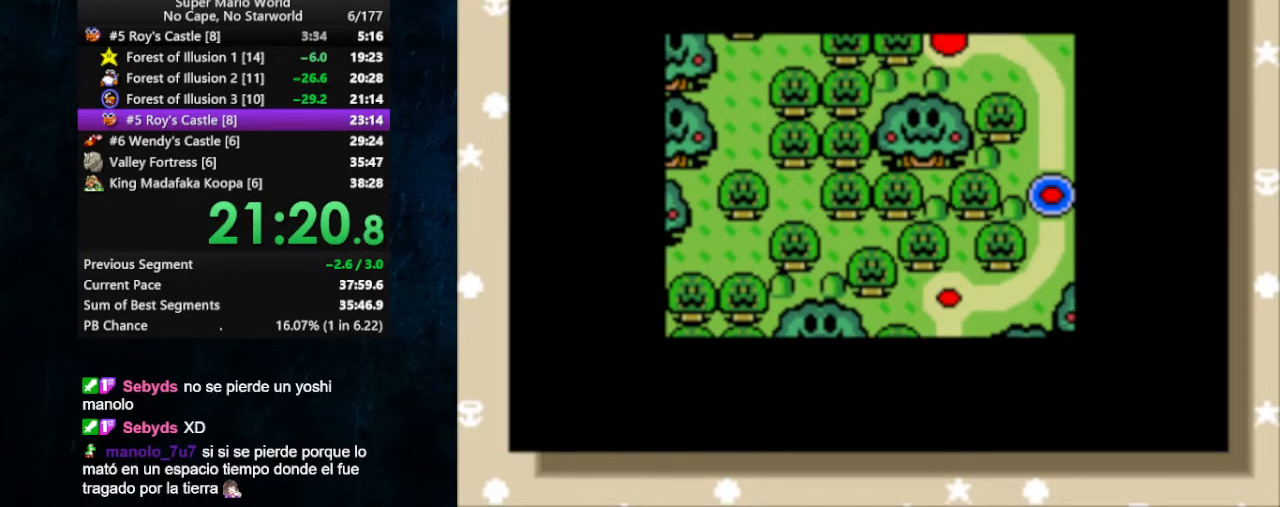
{"buttons": ["B"], "events": [[33, "A", "down"], [33, "B", "up"], [100, "B", "down"], [133, "A", "up"], [300, "A", "down"], [300, "B", "up"], [367, "A", "up"], [367, "B", "down"], [400, "A", "down"], [400, "B", "up"], [467, "A", "up"], [467, "B", "down"]]}
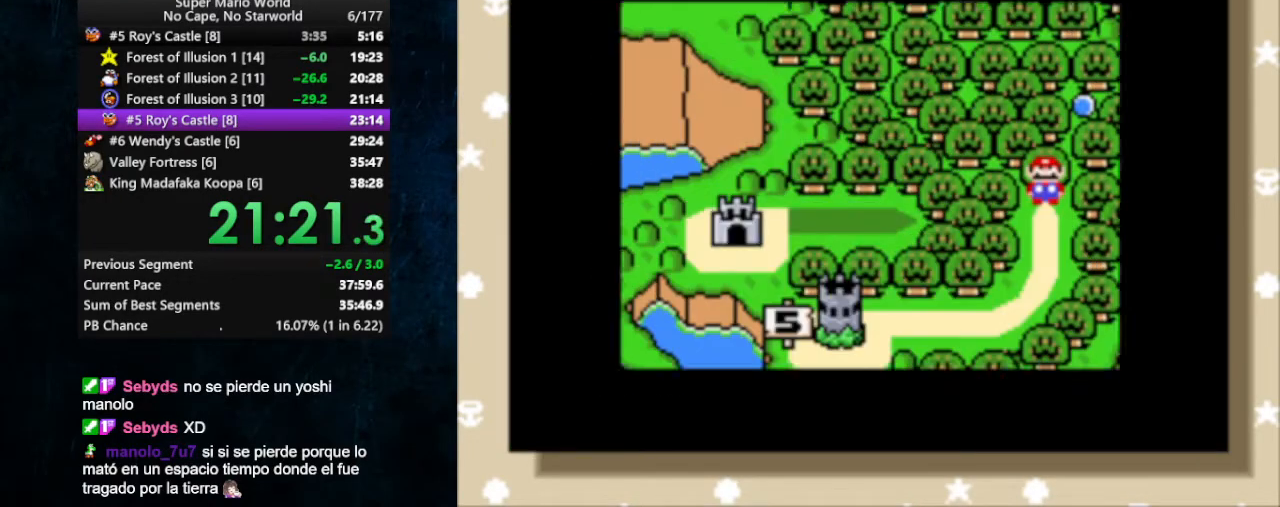
{"buttons": ["A"], "events": [[67, "A", "down"], [67, "B", "up"], [100, "A", "up"], [100, "B", "down"], [167, "A", "down"], [167, "B", "up"], [200, "B", "down"], [233, "A", "up"], [267, "A", "down"], [267, "B", "up"], [333, "B", "down"], [367, "A", "up"], [400, "A", "down"], [400, "B", "up"], [467, "A", "up"], [467, "B", "down"], [500, "A", "down"], [500, "B", "up"]]}
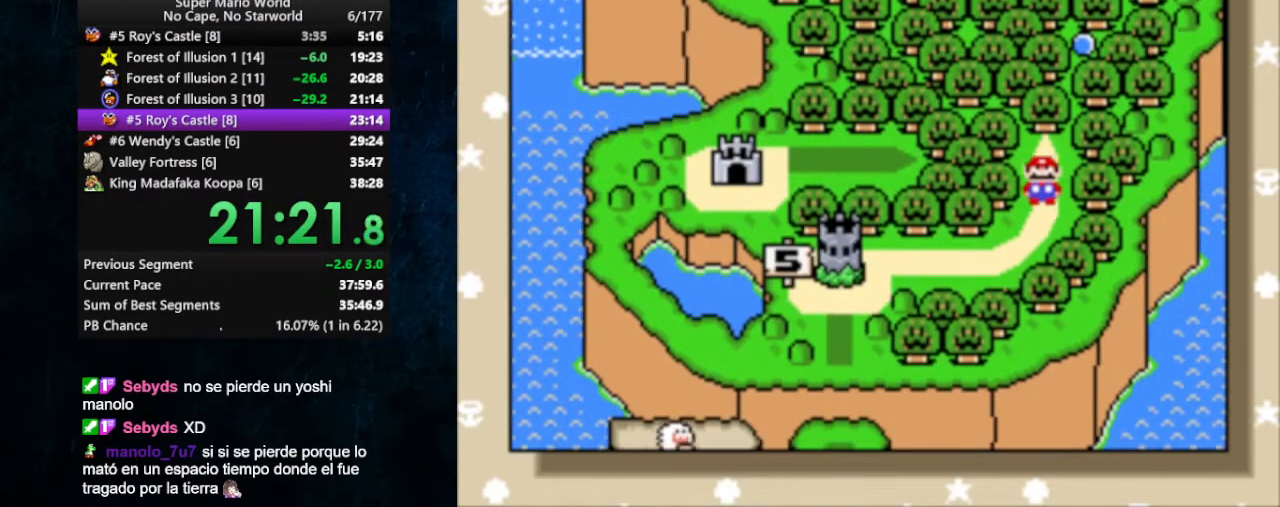
{"buttons": ["B"], "events": [[67, "A", "up"], [67, "B", "down"], [133, "A", "down"], [133, "B", "up"], [200, "A", "up"], [200, "B", "down"], [267, "A", "down"], [267, "B", "up"], [333, "A", "up"], [333, "B", "down"], [367, "A", "down"], [367, "B", "up"], [467, "A", "up"], [467, "B", "down"]]}
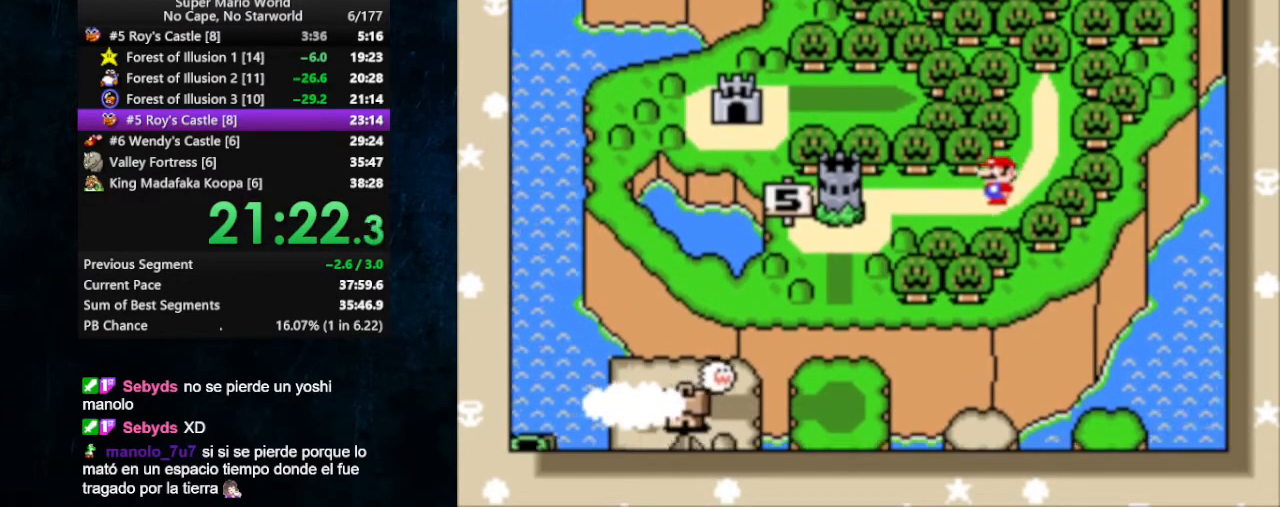
{"buttons": ["A"], "events": [[33, "A", "down"], [33, "B", "up"], [67, "A", "up"], [67, "B", "down"], [133, "A", "down"], [133, "B", "up"], [200, "A", "up"], [200, "B", "down"], [267, "A", "down"], [267, "B", "up"], [300, "B", "down"], [333, "A", "up"], [367, "A", "down"], [367, "B", "up"], [400, "B", "down"], [433, "A", "up"], [500, "A", "down"], [500, "B", "up"]]}
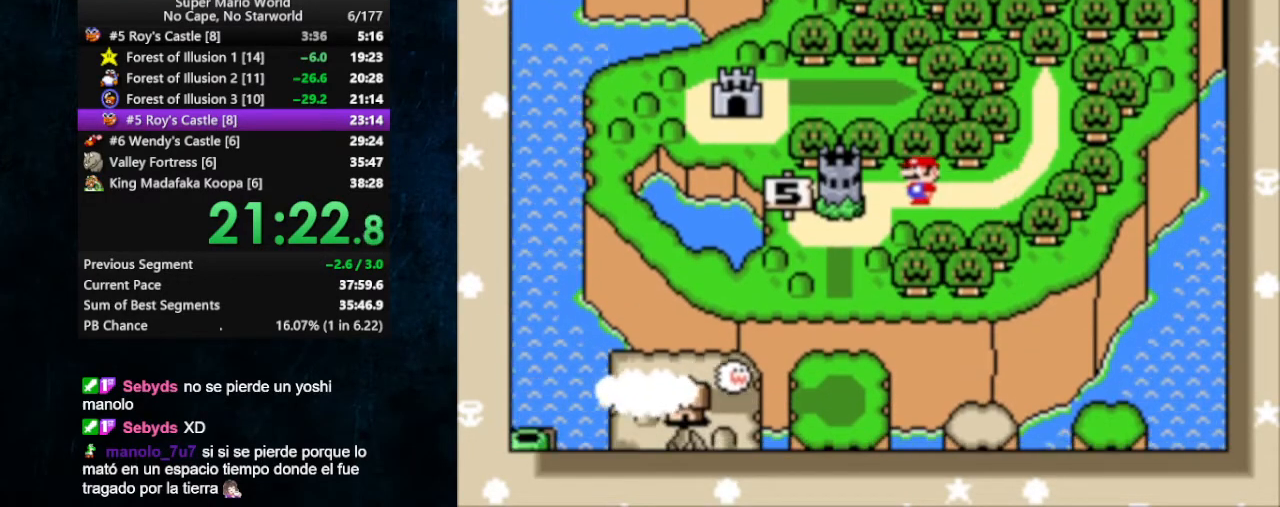
{"buttons": ["A"], "events": [[67, "A", "up"], [67, "B", "down"], [133, "A", "down"], [133, "B", "up"], [167, "B", "down"], [200, "A", "up"], [233, "A", "down"], [233, "B", "up"], [300, "A", "up"], [300, "B", "down"], [367, "A", "down"], [367, "B", "up"], [400, "A", "up"], [400, "B", "down"], [467, "A", "down"], [467, "B", "up"]]}
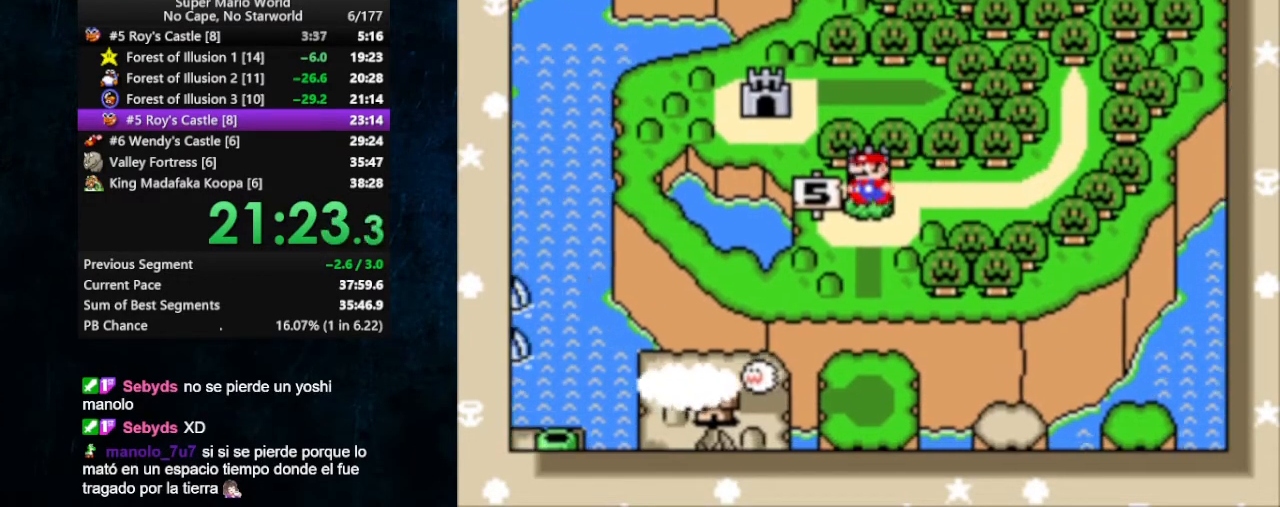
{"buttons": [], "events": [[33, "A", "up"], [33, "B", "down"], [100, "A", "down"], [100, "B", "up"], [167, "A", "up"], [167, "B", "down"], [233, "A", "down"], [233, "B", "up"], [300, "B", "down"], [367, "B", "up"], [433, "A", "up"]]}
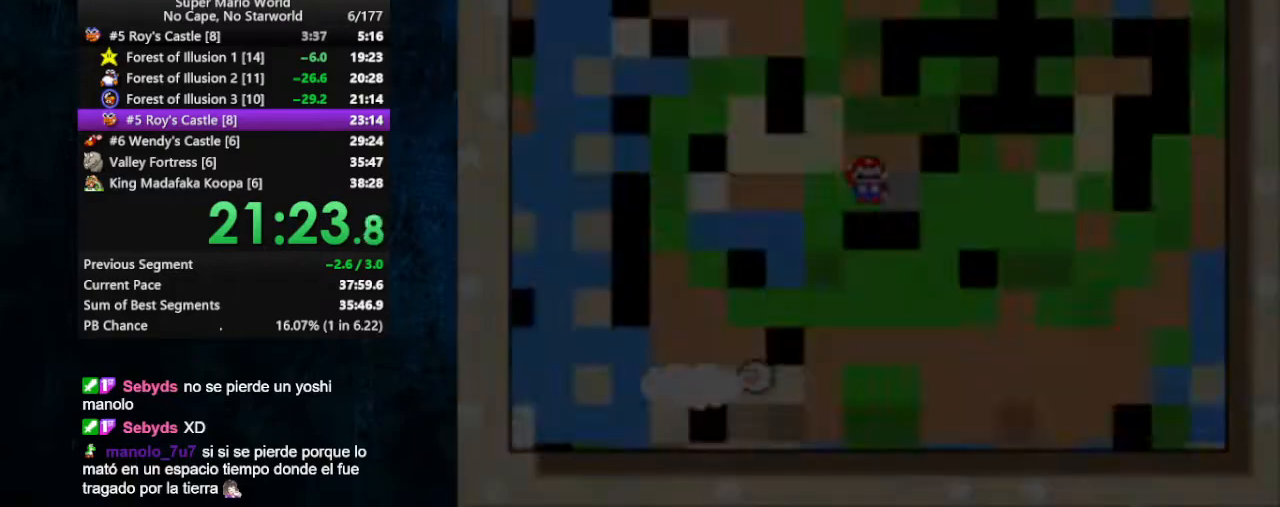
{"buttons": [], "events": []}
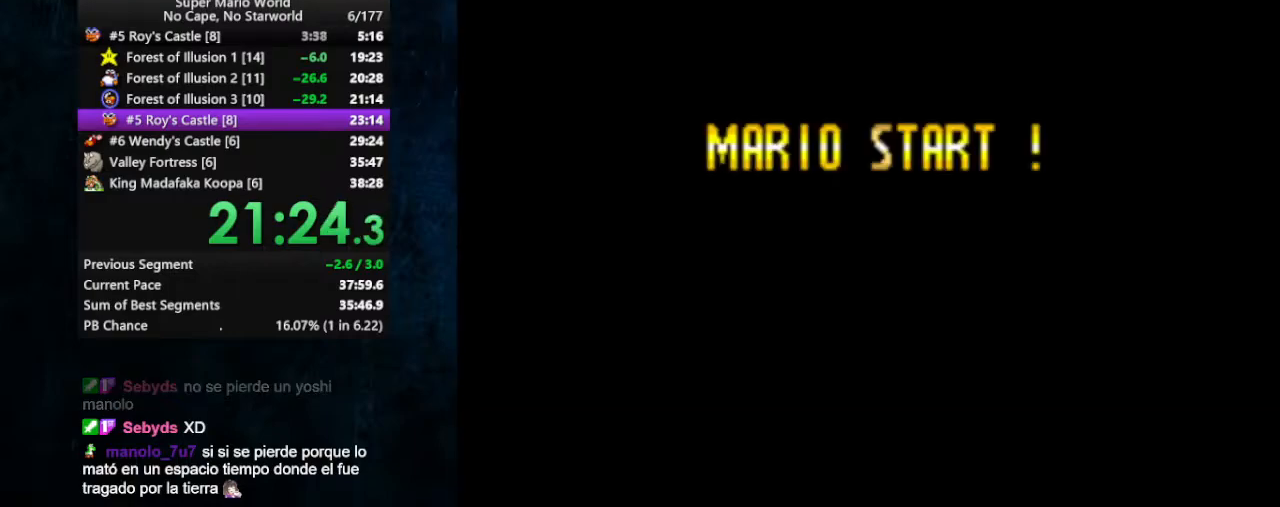
{"buttons": ["X", "DPAD_RIGHT"], "events": [[100, "DPAD_RIGHT", "down"], [133, "X", "down"]]}
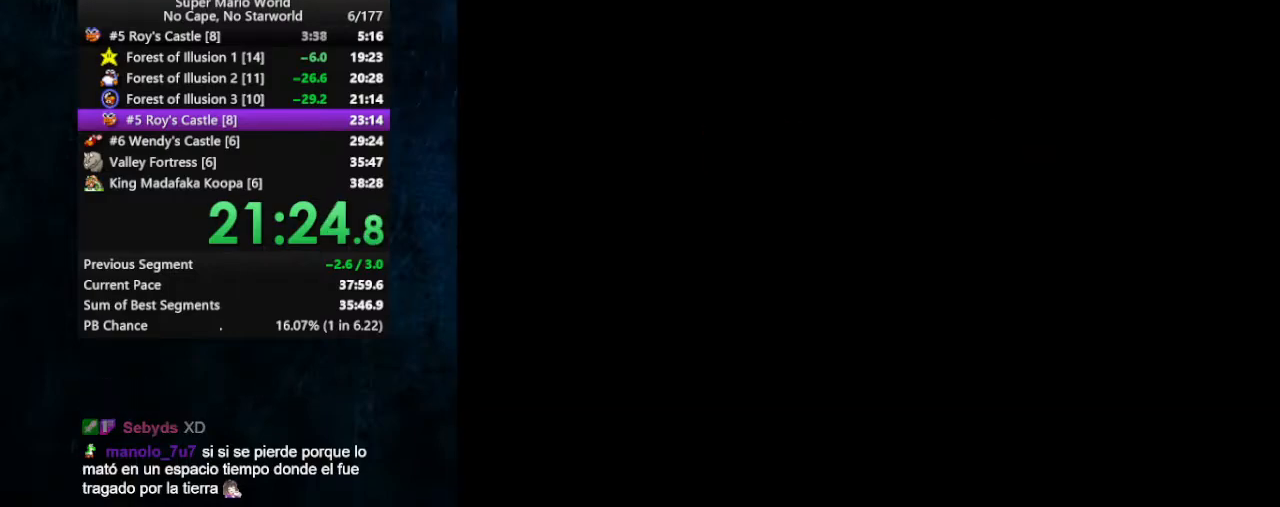
{"buttons": ["X", "DPAD_RIGHT"], "events": []}
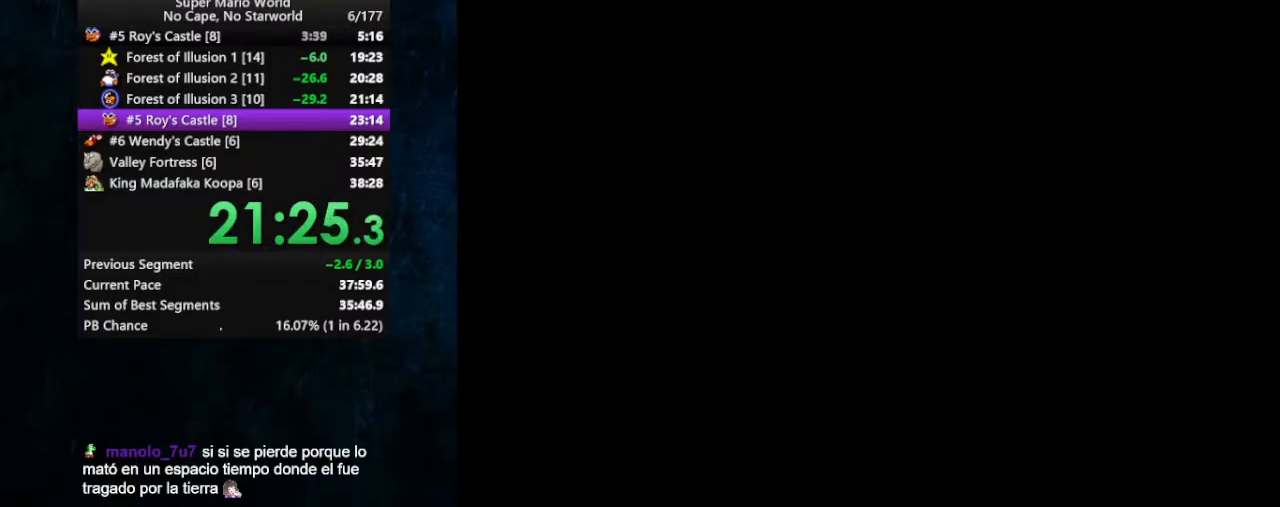
{"buttons": ["A", "B", "DPAD_DOWN", "DPAD_RIGHT"], "events": [[133, "DPAD_DOWN", "down"], [300, "X", "up"], [367, "B", "down"], [433, "B", "up"], [500, "A", "down"], [500, "B", "down"]]}
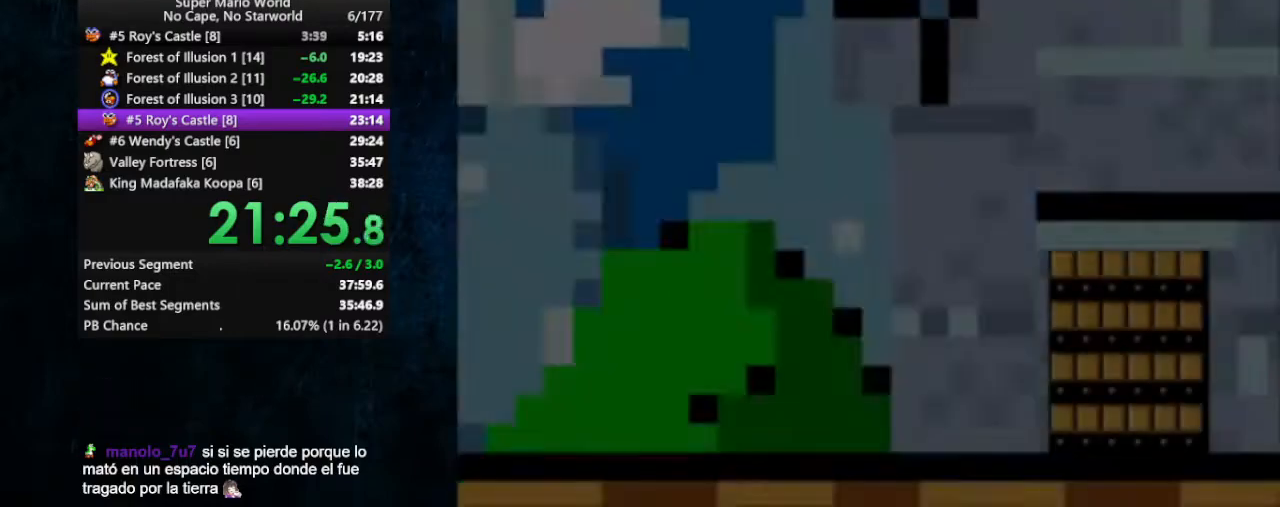
{"buttons": ["DPAD_DOWN", "DPAD_RIGHT"], "events": [[67, "A", "up"], [67, "B", "up"], [100, "A", "down"], [100, "B", "down"], [167, "A", "up"], [167, "B", "up"], [233, "A", "down"], [233, "B", "down"], [267, "A", "up"], [267, "B", "up"], [333, "A", "down"], [333, "B", "down"], [367, "A", "up"], [367, "B", "up"], [433, "A", "down"], [433, "B", "down"], [467, "A", "up"], [467, "B", "up"]]}
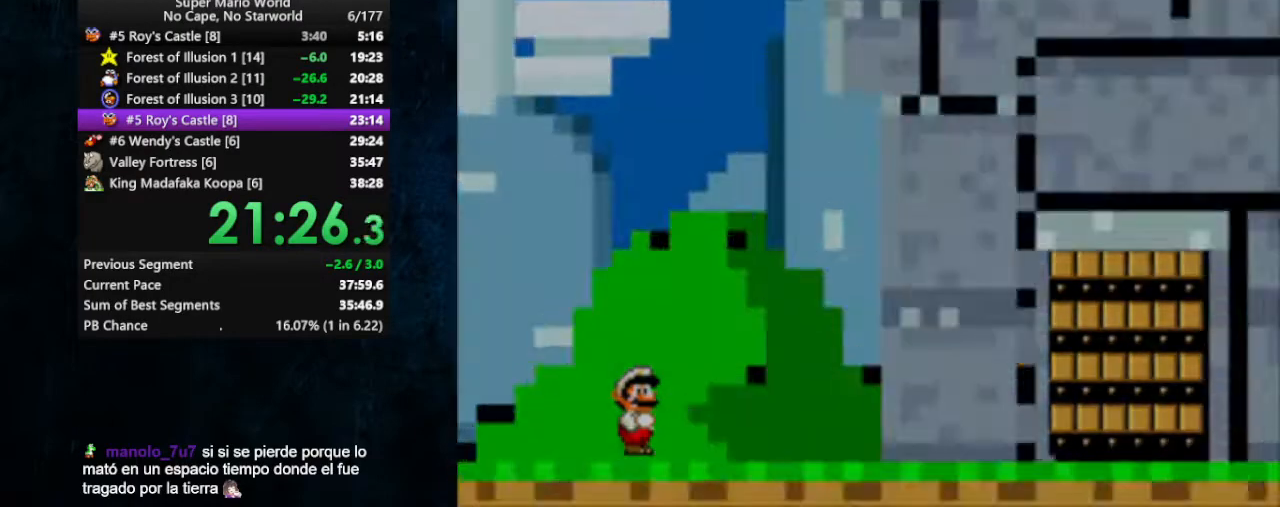
{"buttons": ["X", "DPAD_RIGHT"], "events": [[333, "DPAD_DOWN", "up"], [400, "X", "down"]]}
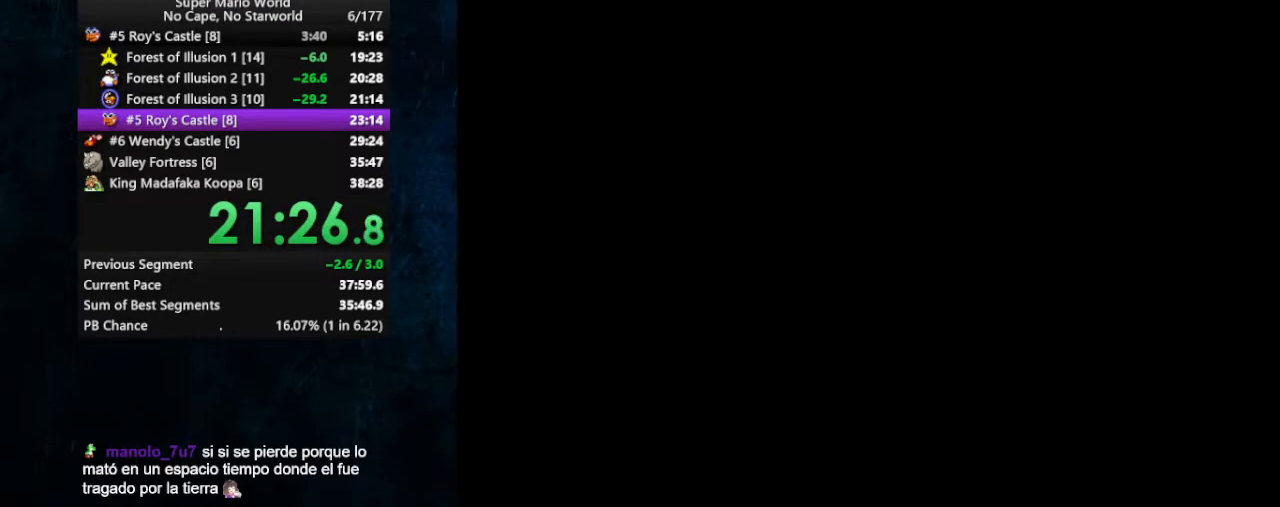
{"buttons": ["X", "DPAD_RIGHT"], "events": []}
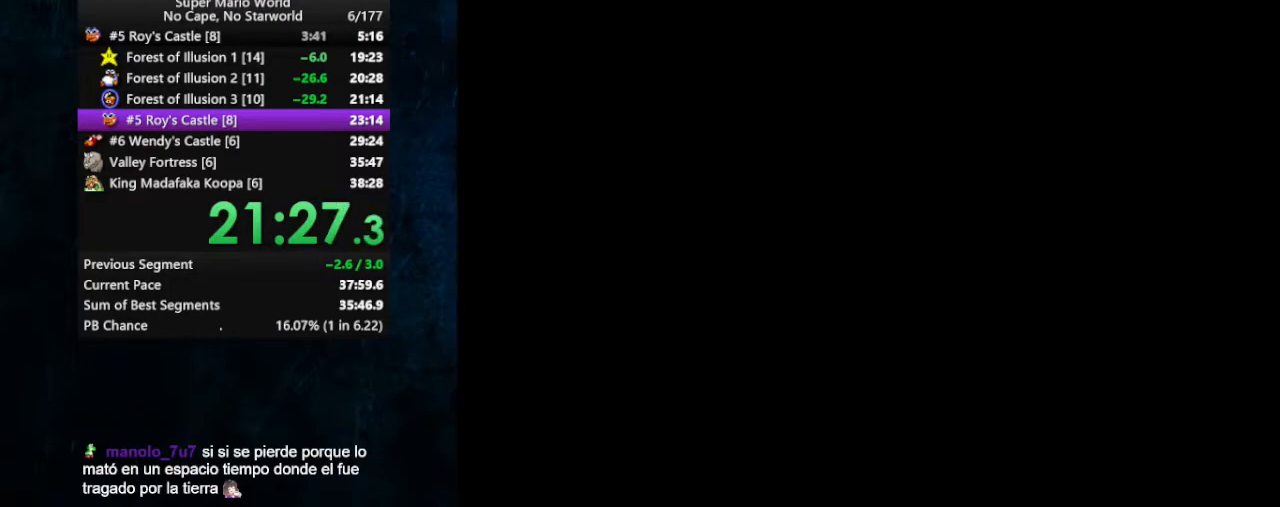
{"buttons": ["X", "DPAD_RIGHT"], "events": []}
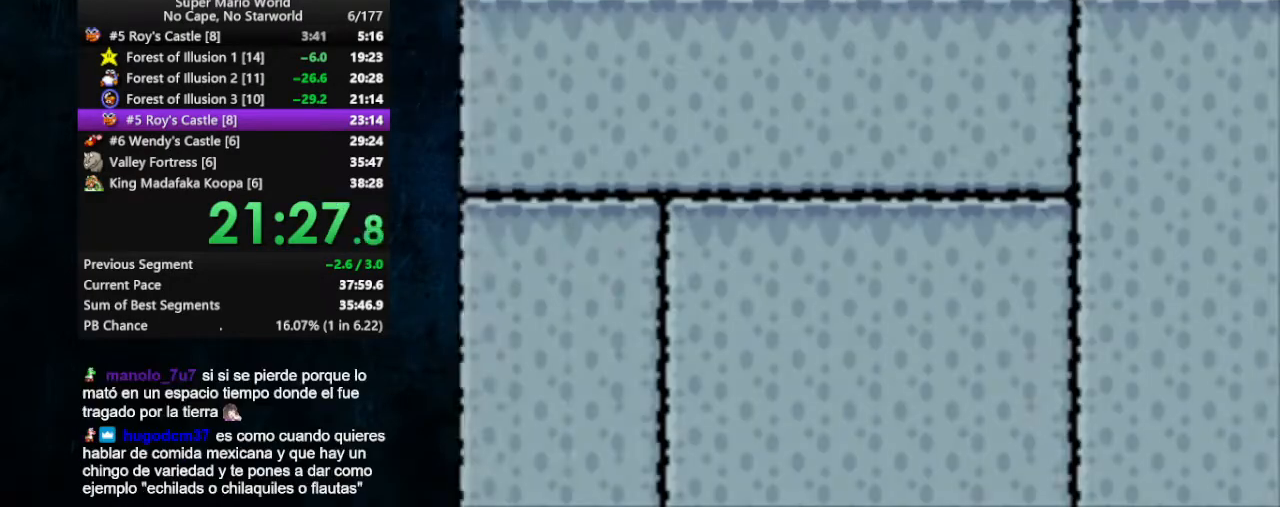
{"buttons": ["X", "DPAD_RIGHT"], "events": []}
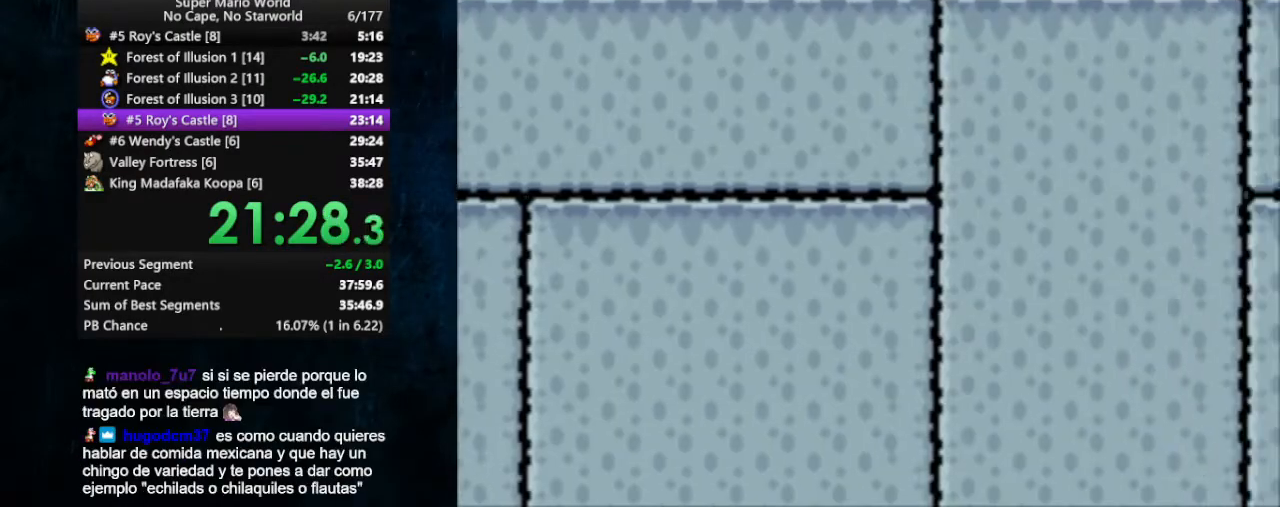
{"buttons": ["X", "DPAD_RIGHT"], "events": []}
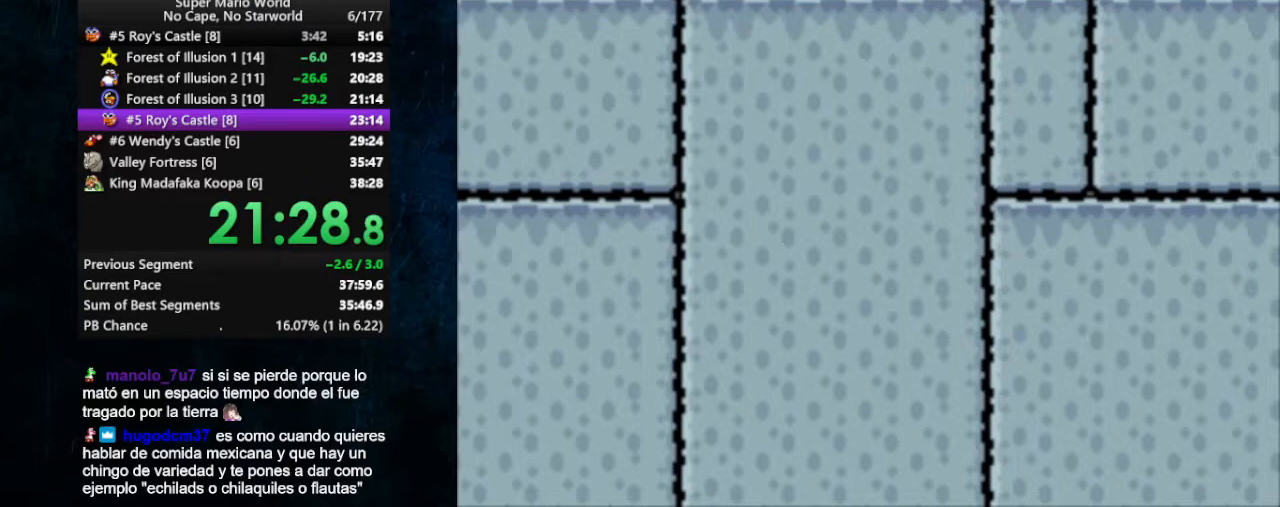
{"buttons": ["X", "DPAD_RIGHT"], "events": [[167, "A", "down"], [233, "A", "up"], [333, "A", "down"], [367, "A", "up"]]}
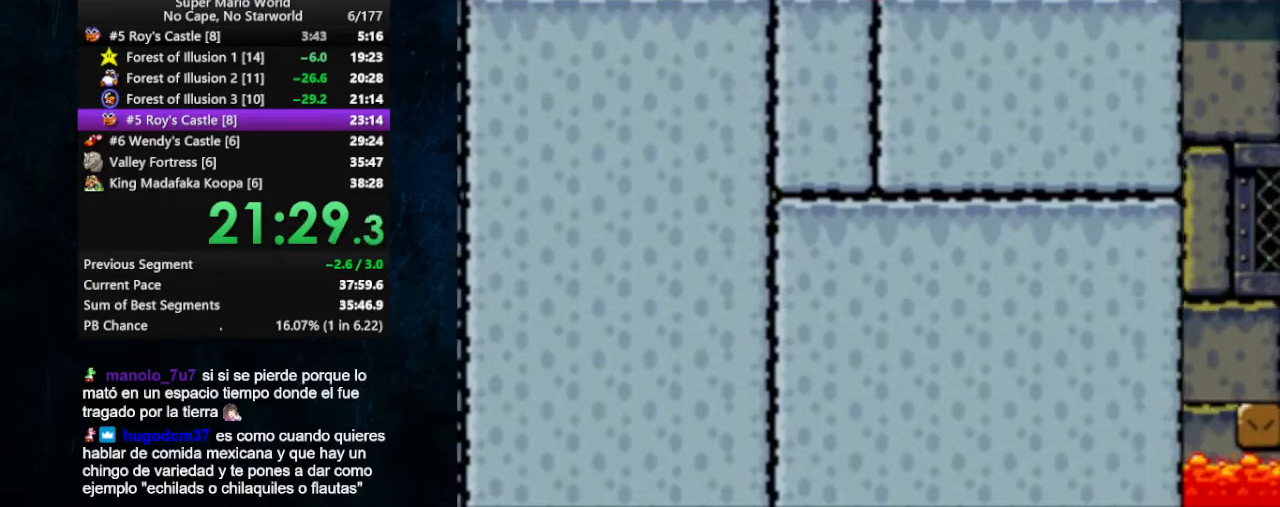
{"buttons": ["X", "DPAD_RIGHT"], "events": []}
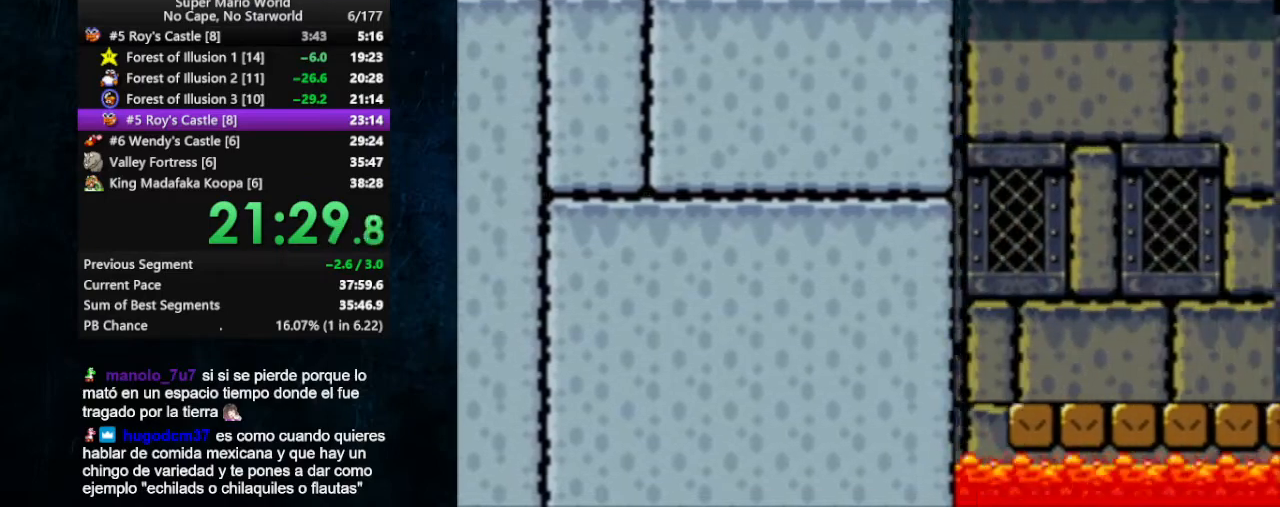
{"buttons": ["X", "DPAD_RIGHT"], "events": []}
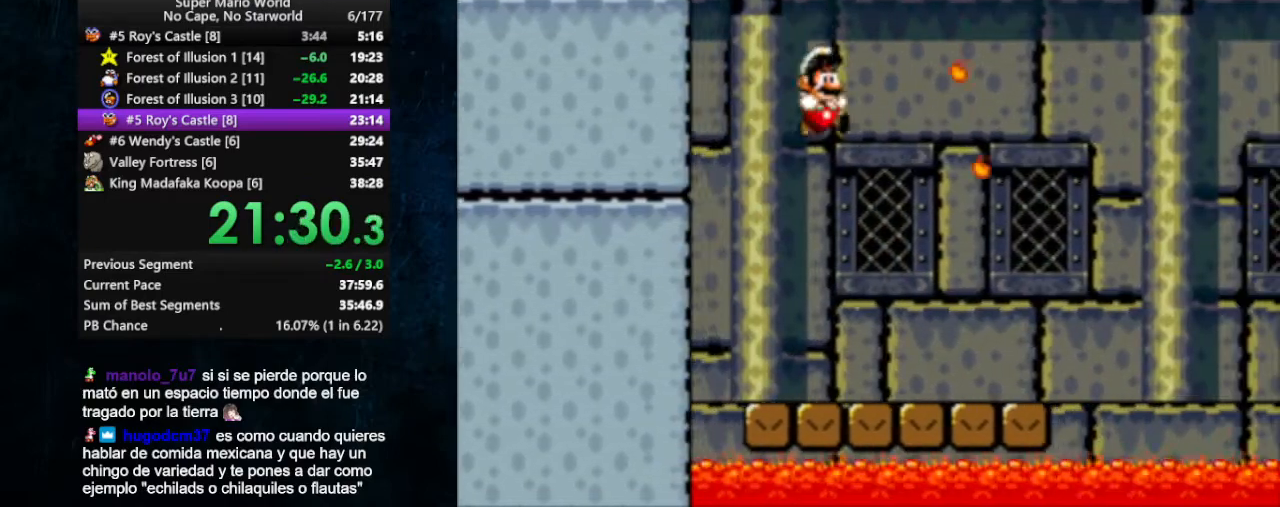
{"buttons": ["X", "DPAD_RIGHT"], "events": [[33, "DPAD_LEFT", "down"], [33, "DPAD_RIGHT", "up"], [233, "DPAD_LEFT", "up"], [333, "DPAD_RIGHT", "down"]]}
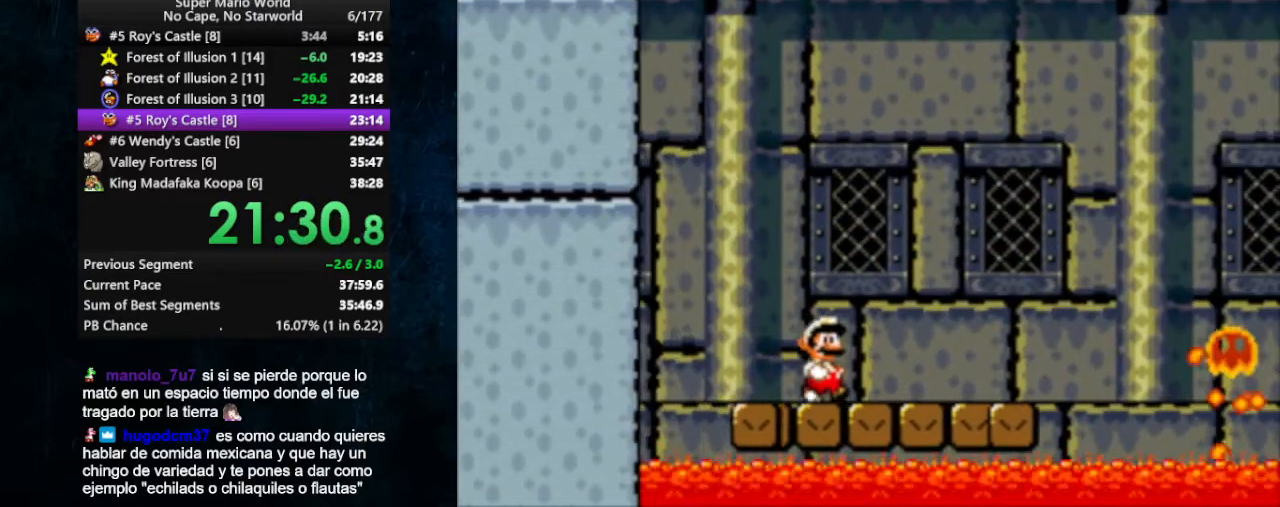
{"buttons": ["X", "DPAD_RIGHT"], "events": []}
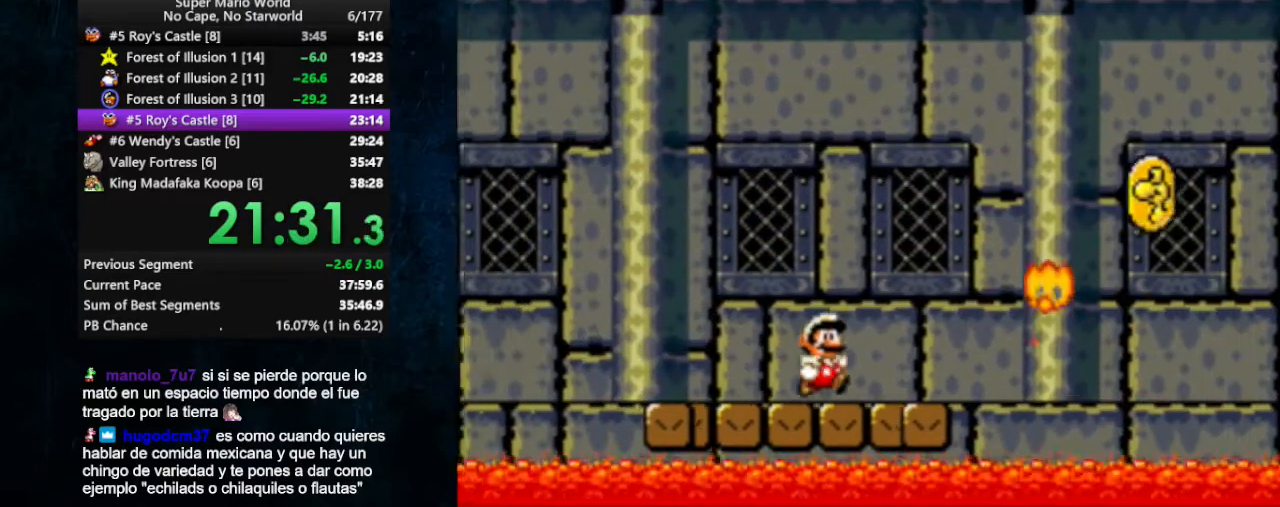
{"buttons": ["X", "DPAD_RIGHT"], "events": [[33, "B", "down"], [100, "DPAD_RIGHT", "up"], [100, "DPAD_UP", "down"], [133, "DPAD_LEFT", "down"], [133, "DPAD_UP", "up"], [233, "B", "up"], [400, "DPAD_LEFT", "up"], [400, "DPAD_RIGHT", "down"]]}
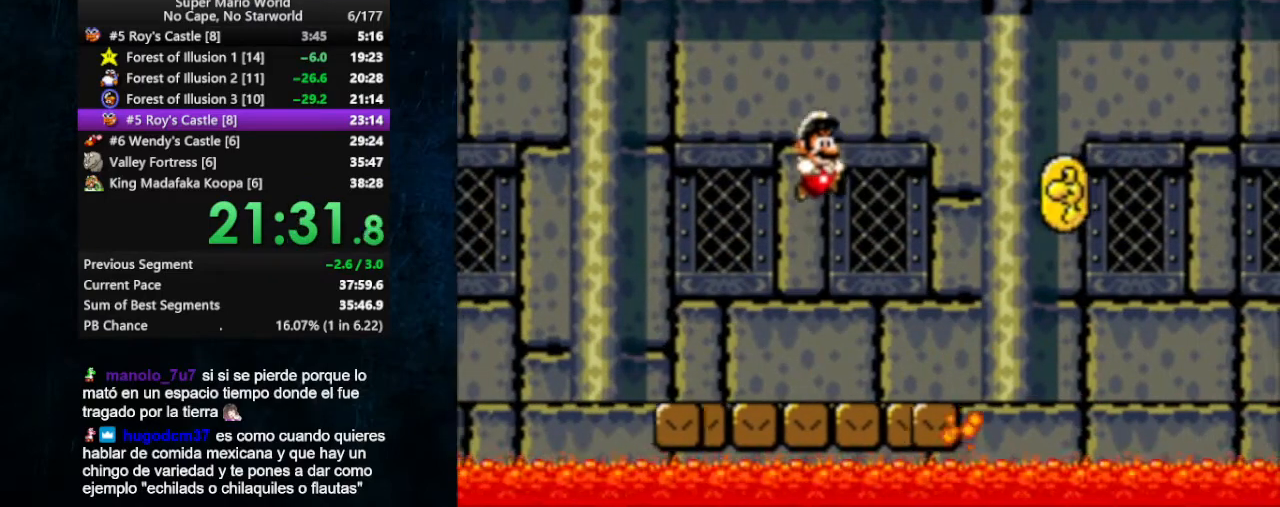
{"buttons": ["B", "X", "DPAD_RIGHT"], "events": [[467, "B", "down"]]}
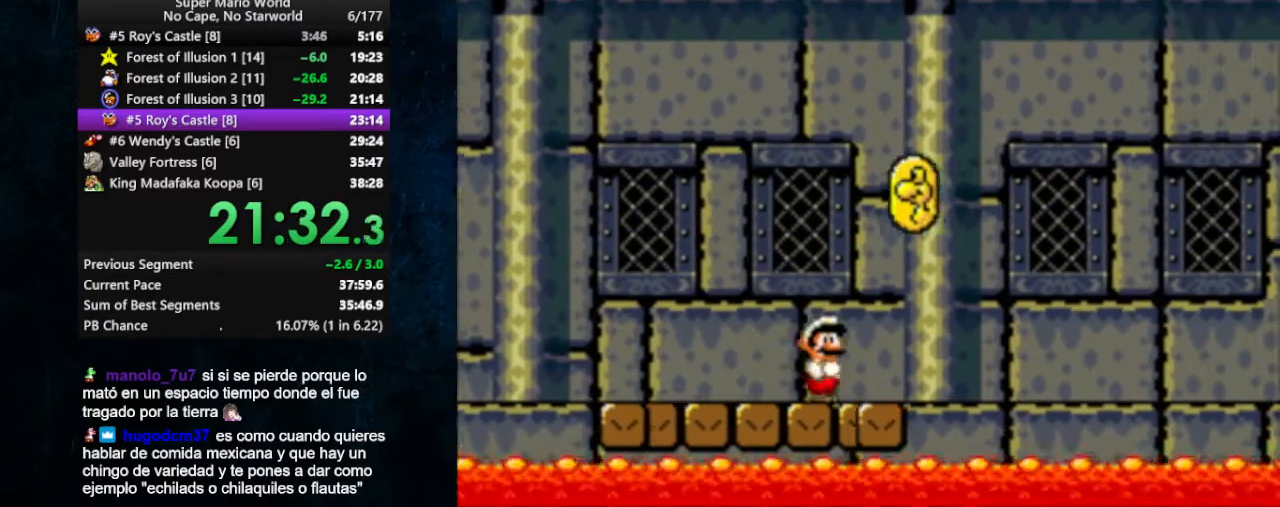
{"buttons": ["B", "X"], "events": [[67, "DPAD_RIGHT", "up"], [167, "DPAD_LEFT", "down"], [300, "DPAD_LEFT", "up"]]}
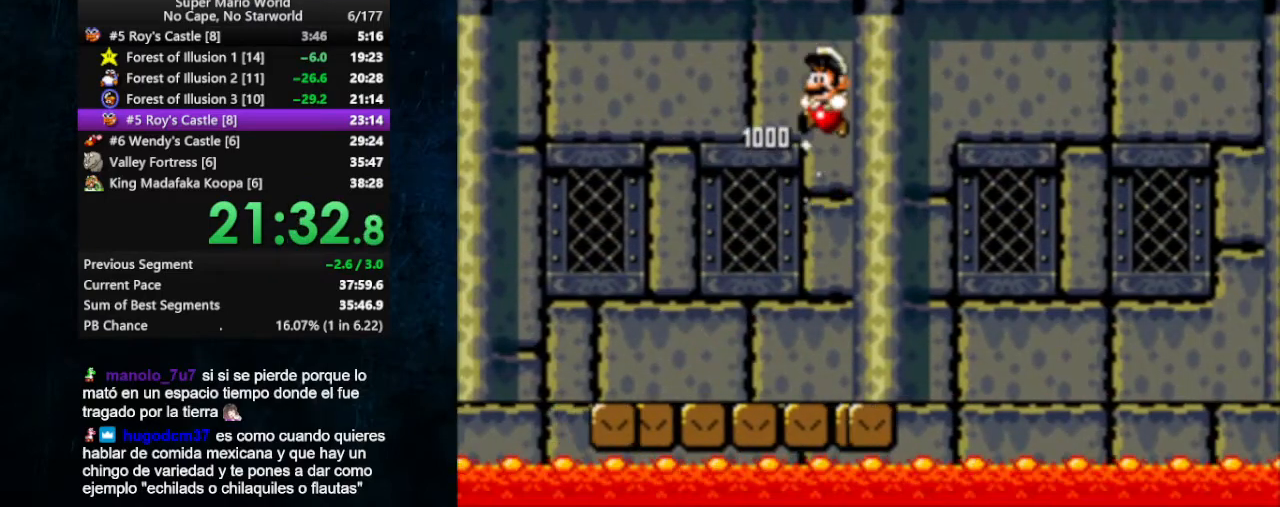
{"buttons": ["X"], "events": [[67, "DPAD_RIGHT", "down"], [233, "B", "up"], [267, "DPAD_RIGHT", "up"]]}
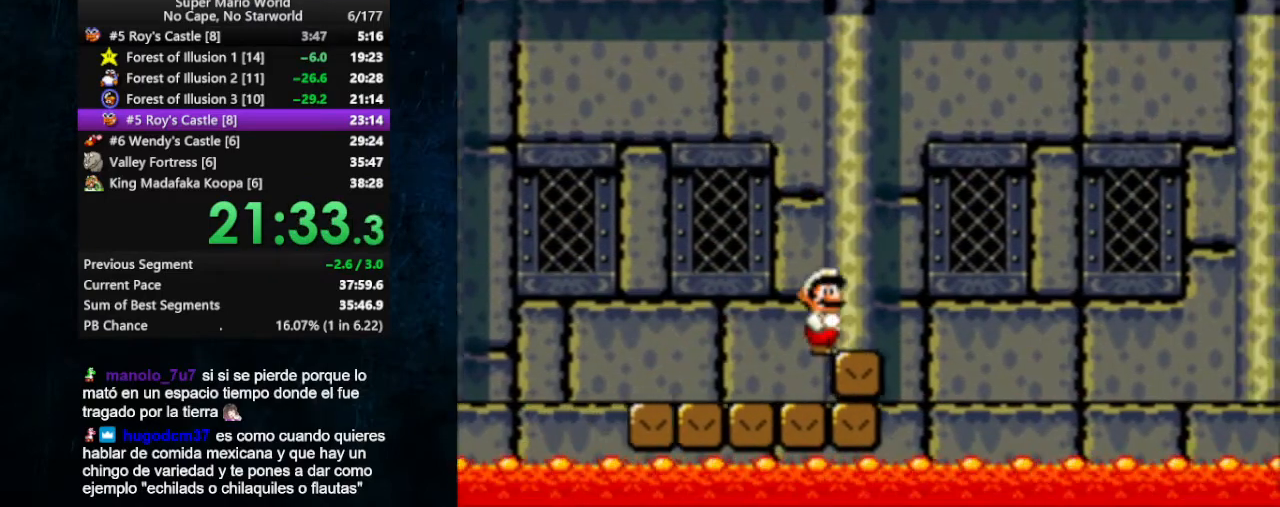
{"buttons": ["X"], "events": [[67, "B", "down"], [300, "DPAD_RIGHT", "down"], [400, "DPAD_RIGHT", "up"], [433, "B", "up"]]}
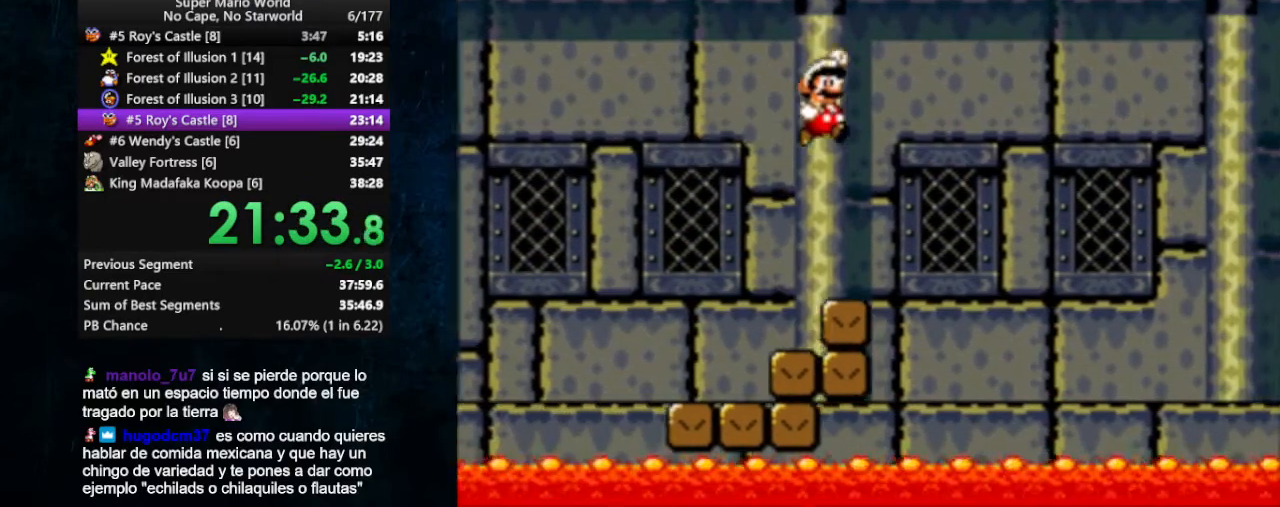
{"buttons": ["X"], "events": [[67, "DPAD_LEFT", "down"], [267, "DPAD_RIGHT", "down"], [333, "DPAD_LEFT", "up"], [400, "DPAD_RIGHT", "up"]]}